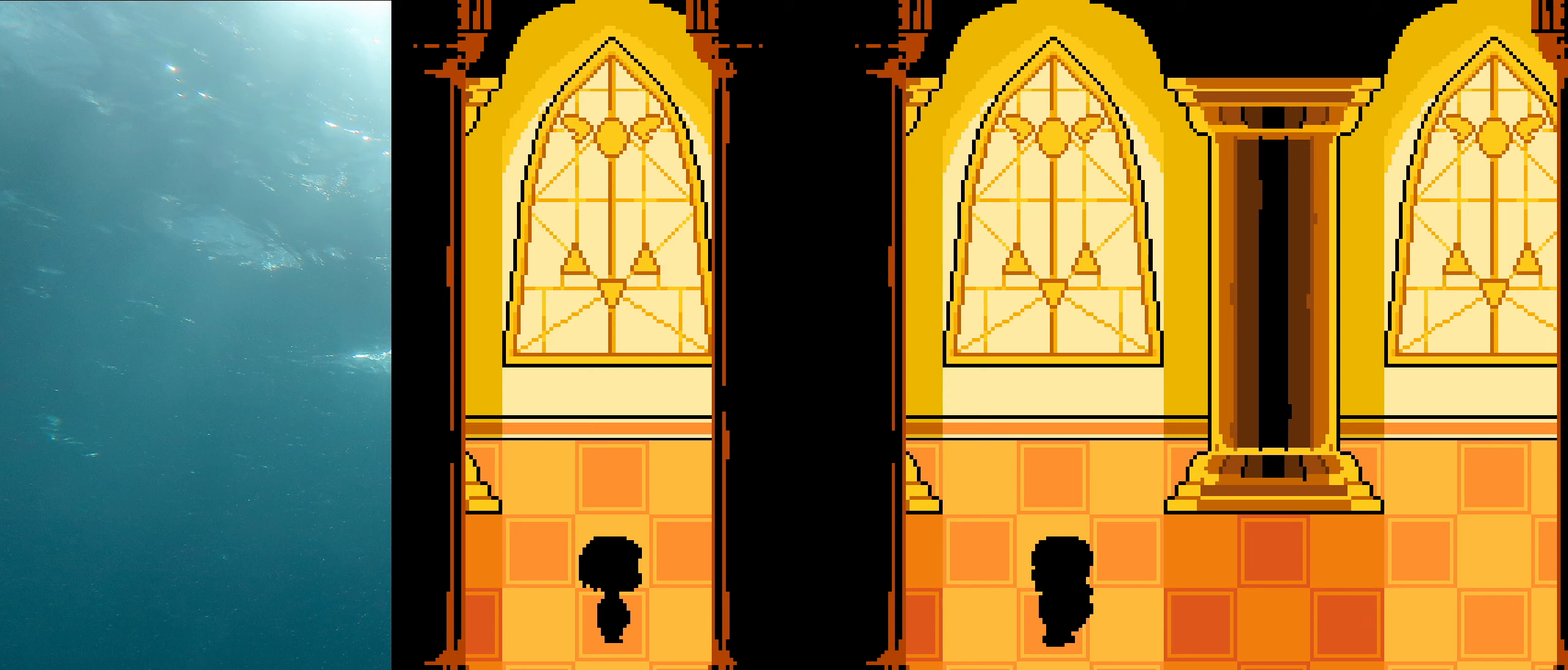
Gameplay with keyboard; each line is a JSON object with the keys held at the frame after it. "events" lists presses ("down") and releases ("up") of "c", "ctrl_l", "ctrl_r", "down", "left", "return", "right", "shift", "up", "x" and "z" between this image and that frame as [ms after this image, input, new state], when the widget could be followed in between. No other keys are recorded. Mouse input is not recorded. Not read: other_keys.
{"keys": ["x", "z"], "events": [[317, "x", "down"], [367, "z", "down"]]}
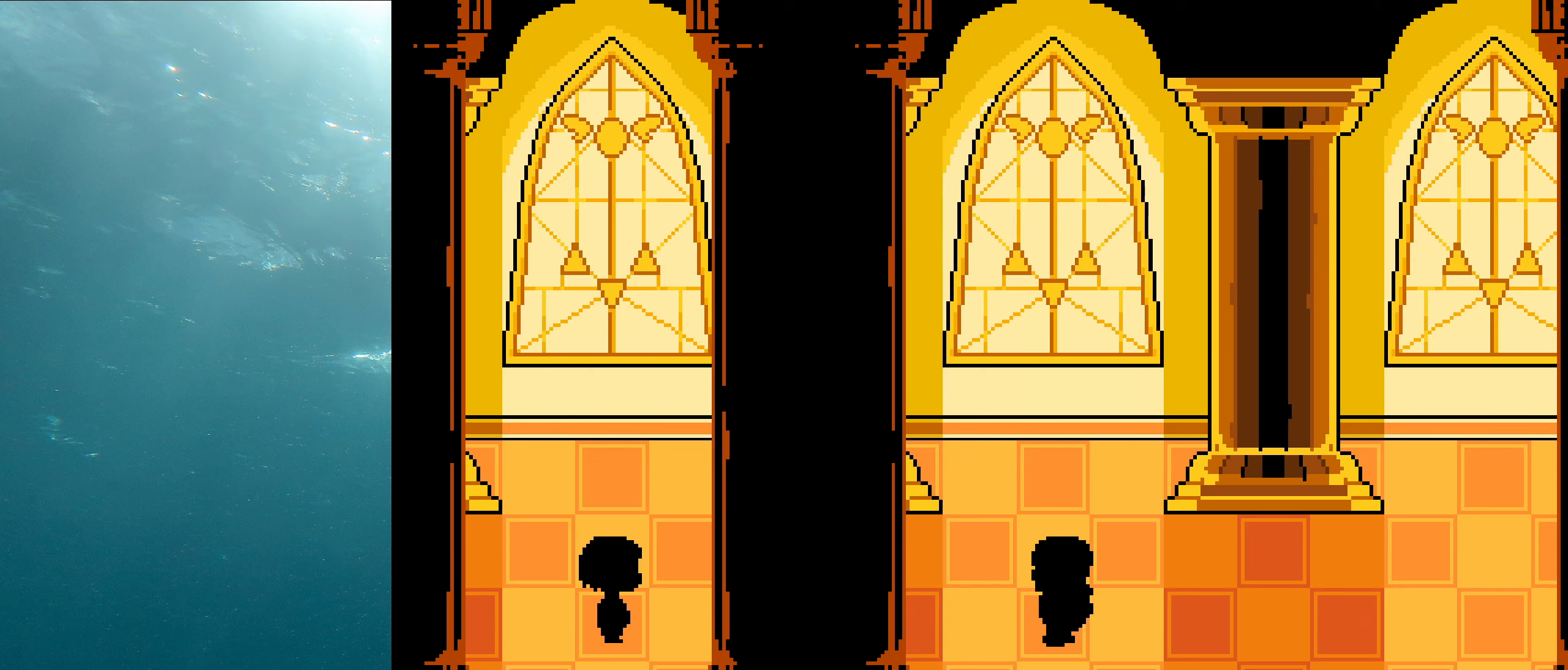
{"keys": ["z"], "events": [[17, "z", "up"], [34, "x", "up"], [450, "z", "down"]]}
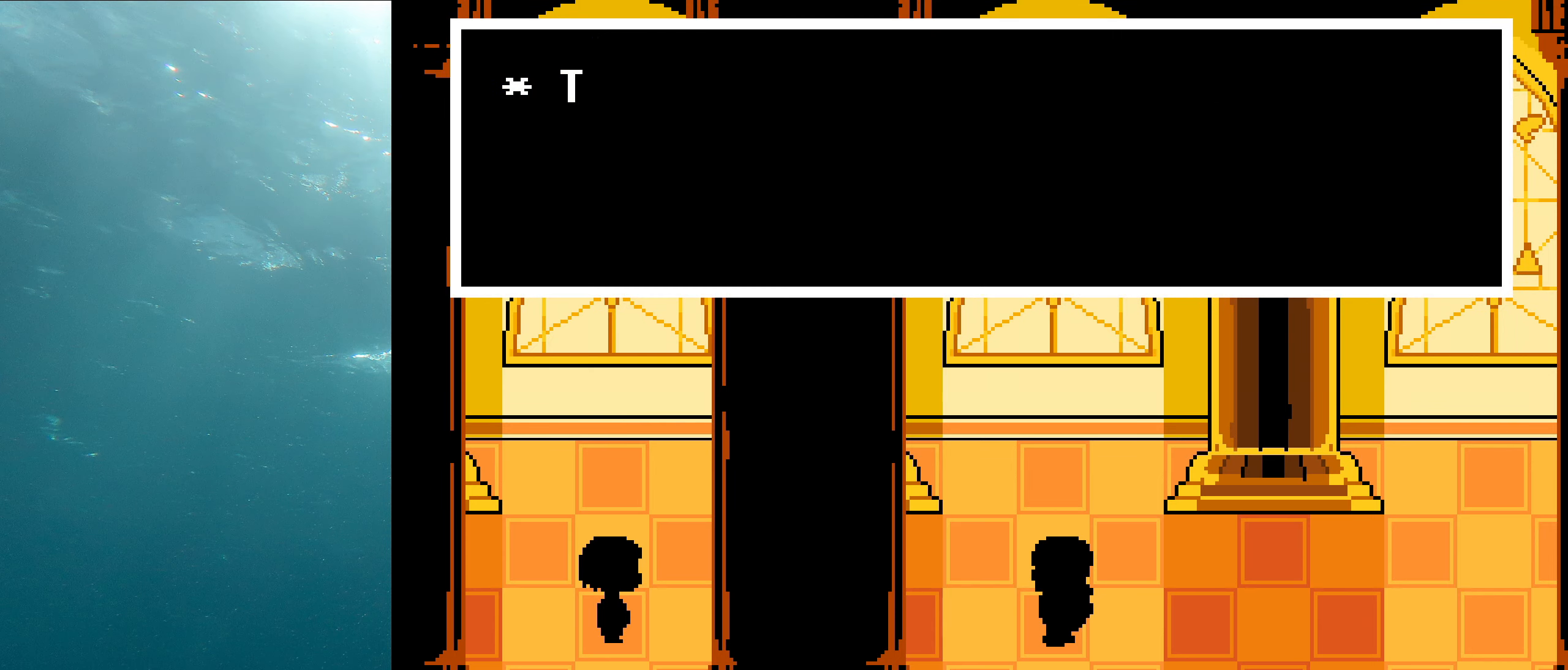
{"keys": [], "events": [[84, "z", "up"]]}
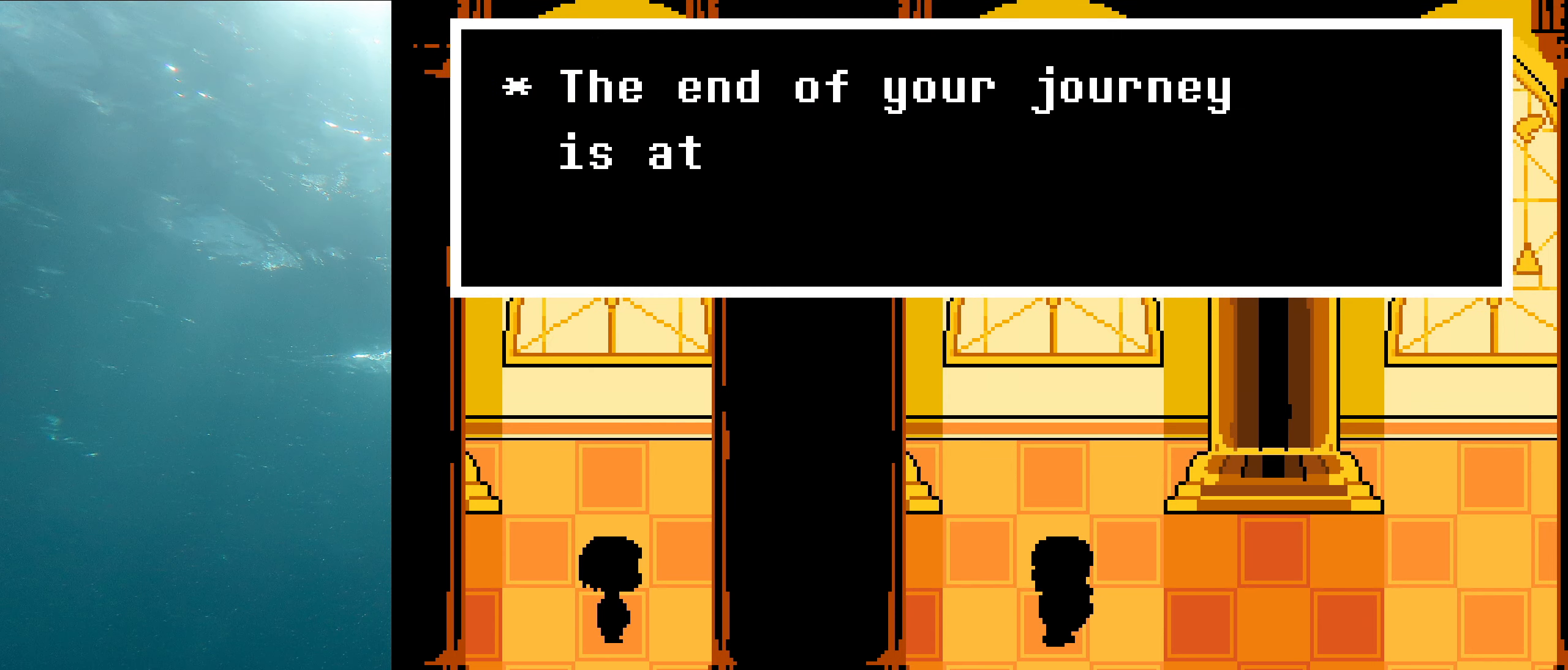
{"keys": [], "events": []}
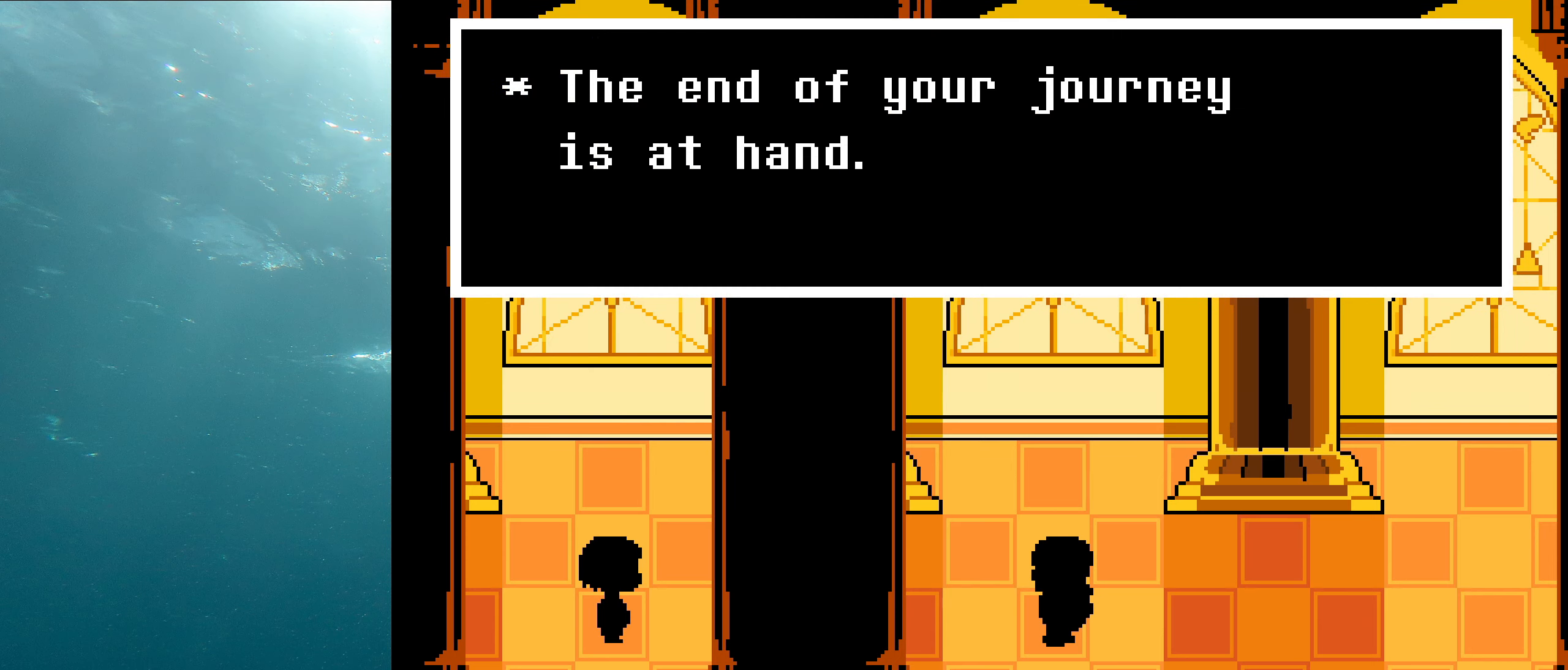
{"keys": [], "events": []}
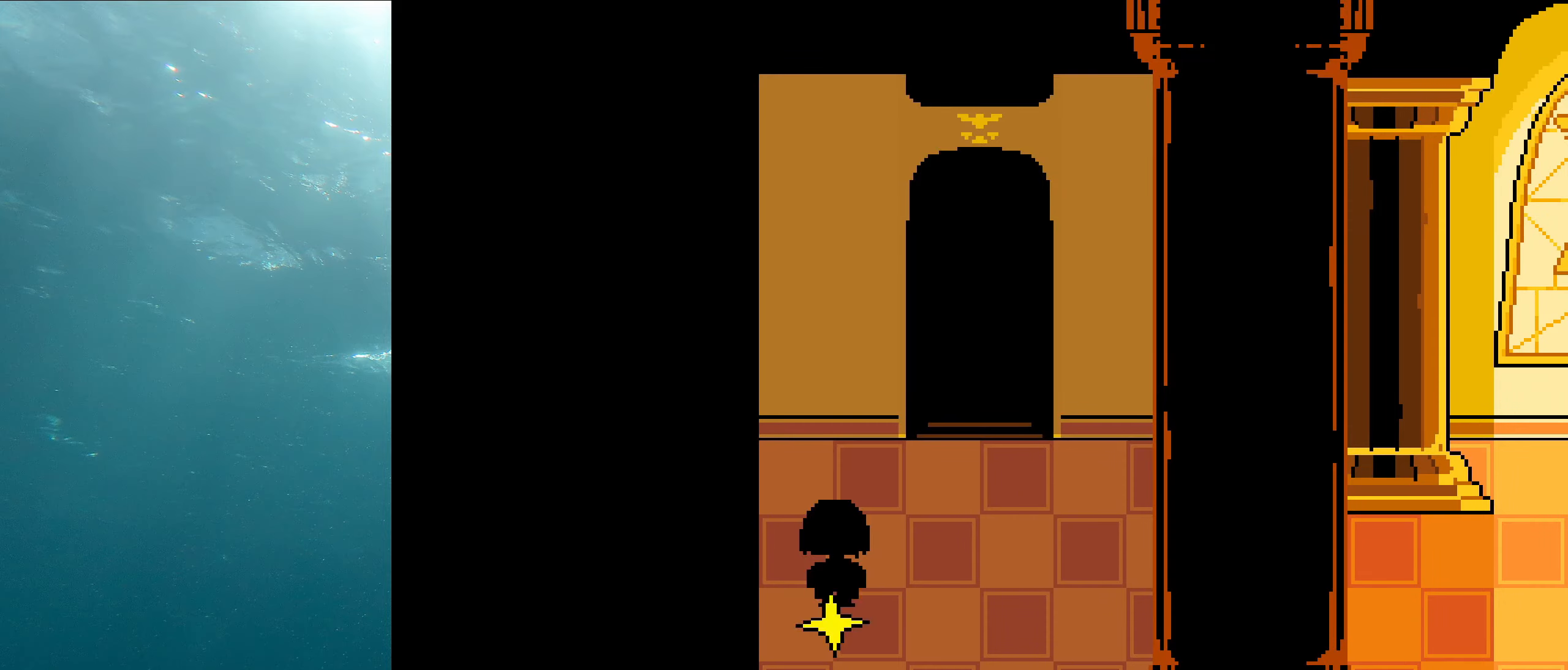
{"keys": [], "events": []}
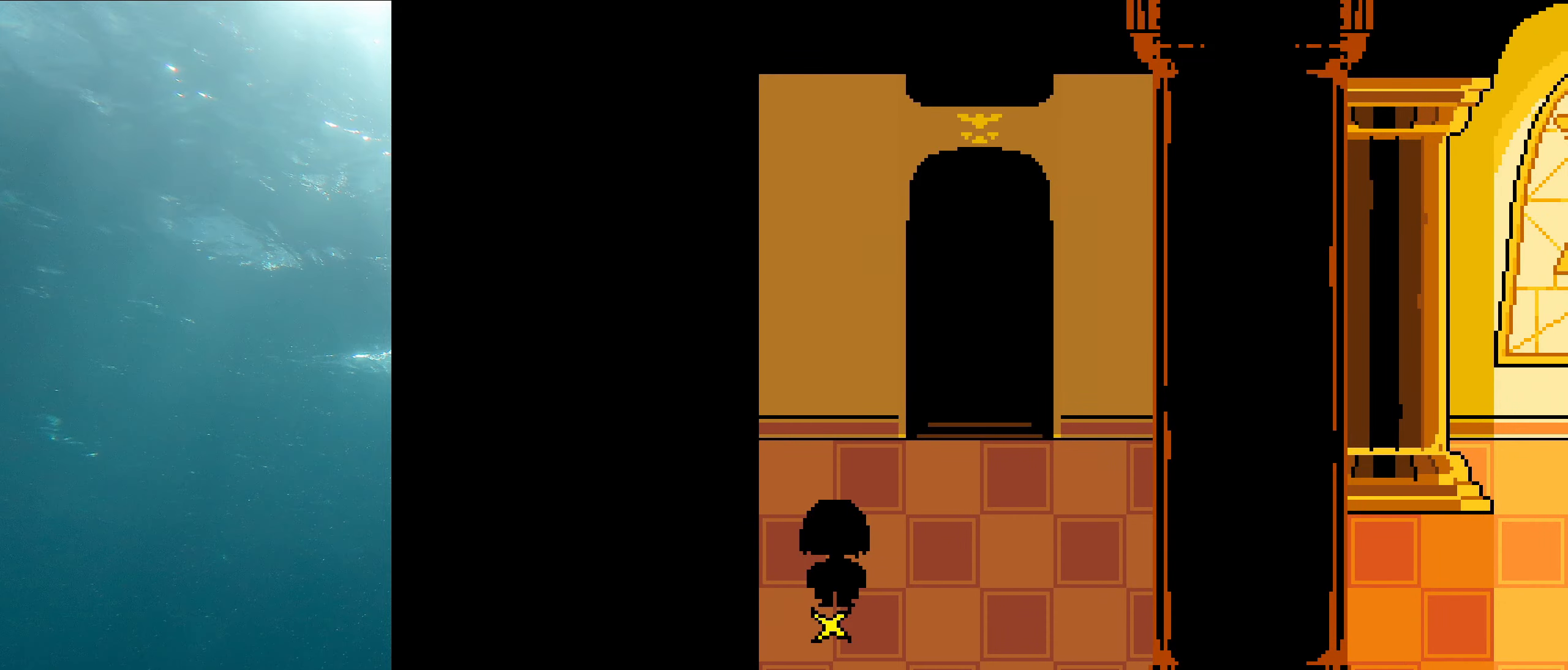
{"keys": [], "events": []}
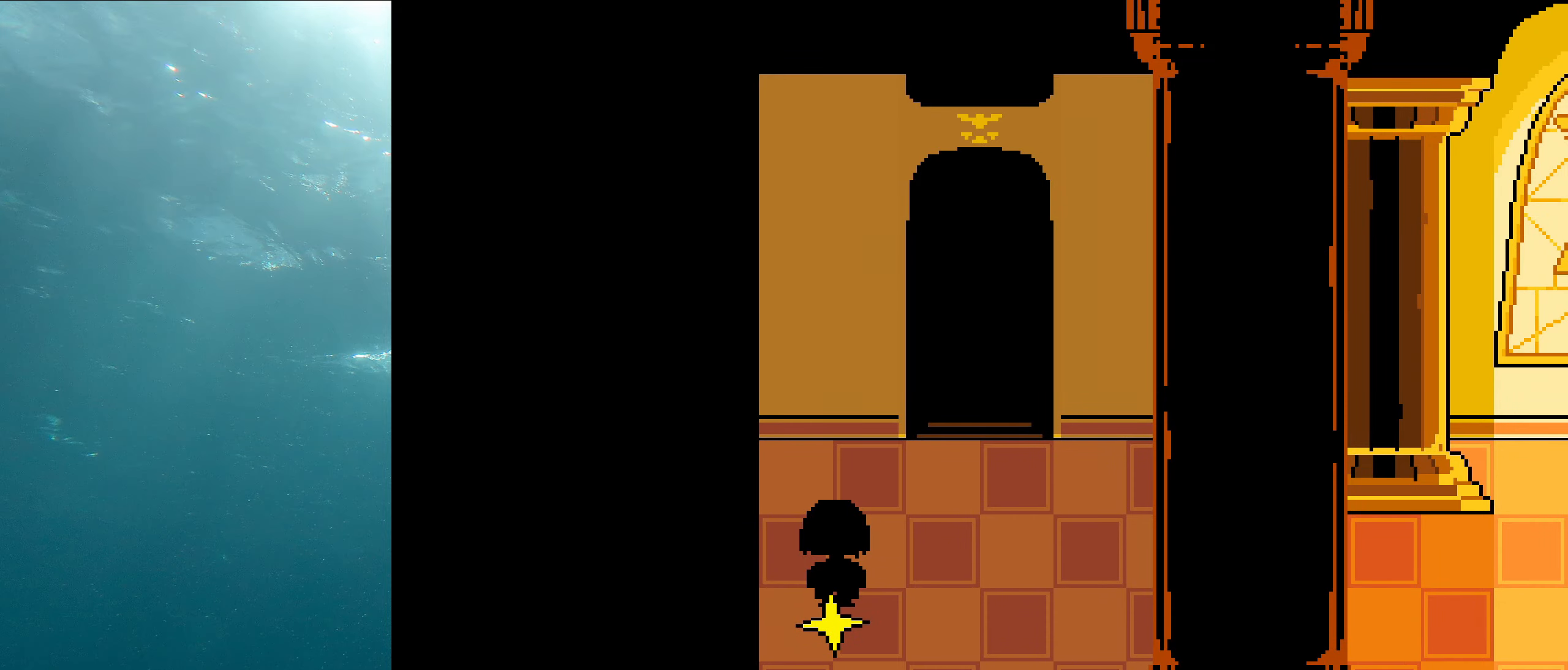
{"keys": ["right"], "events": [[183, "right", "down"]]}
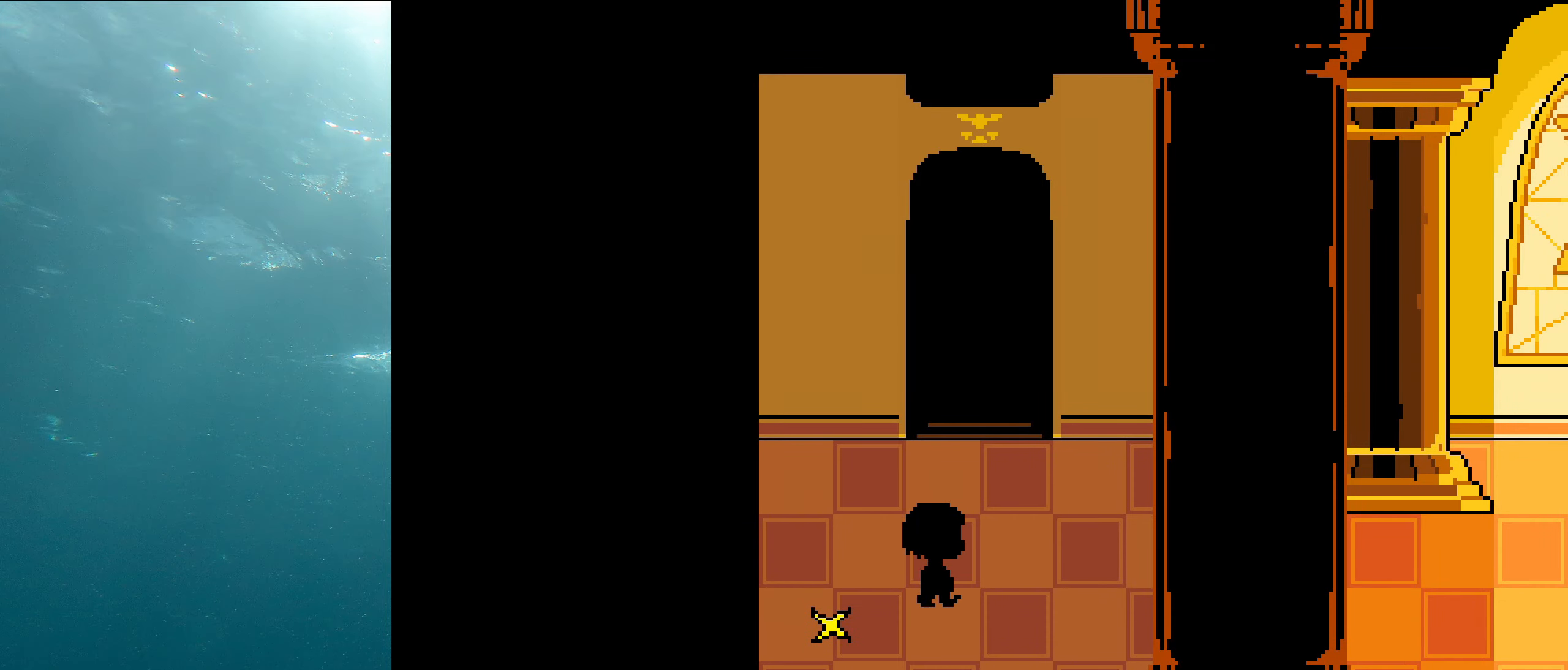
{"keys": ["right"], "events": []}
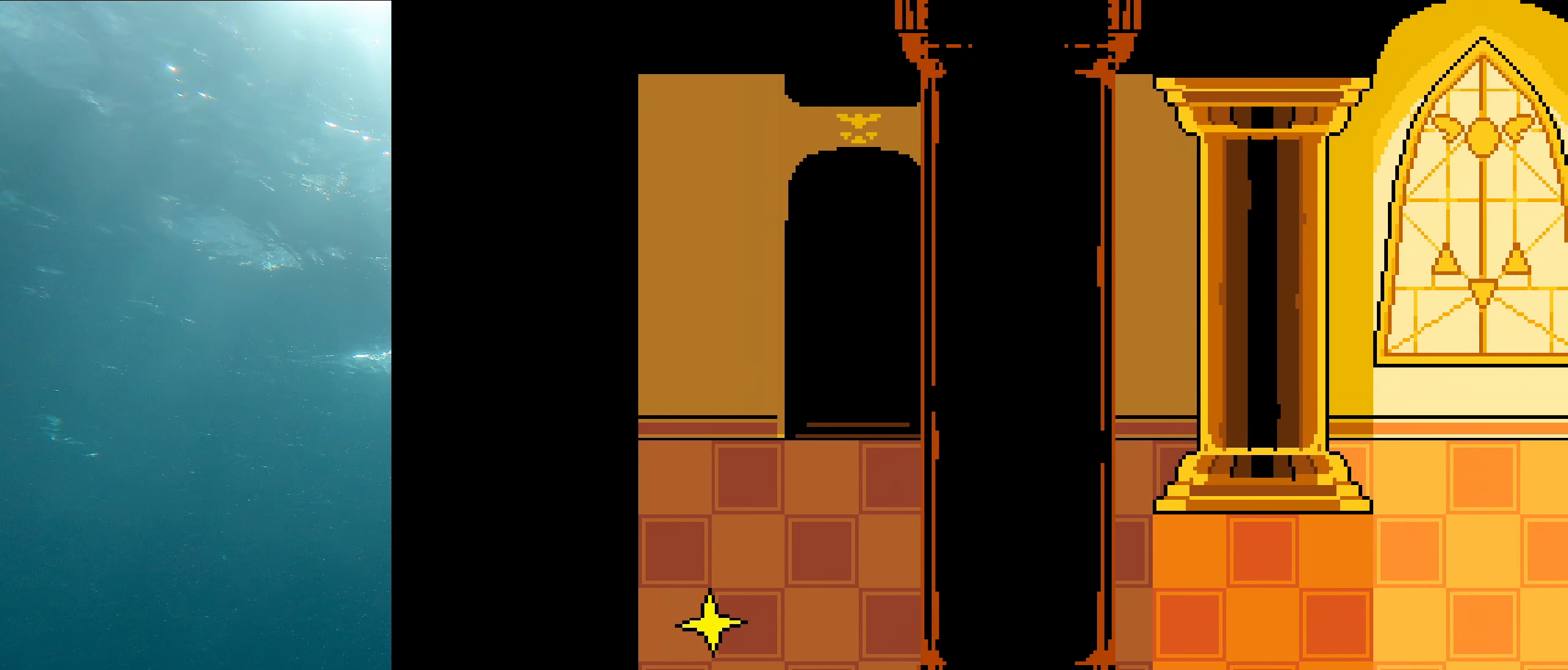
{"keys": ["right"], "events": []}
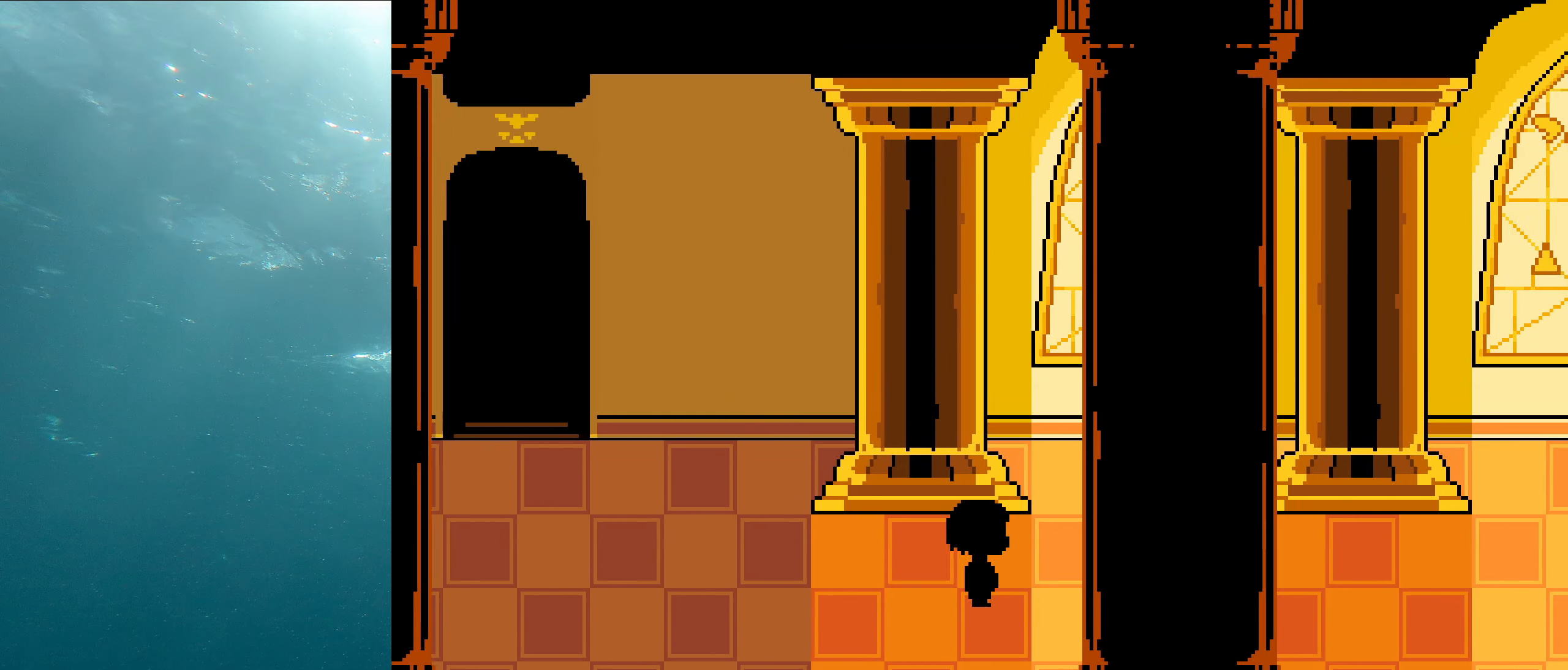
{"keys": ["right"], "events": []}
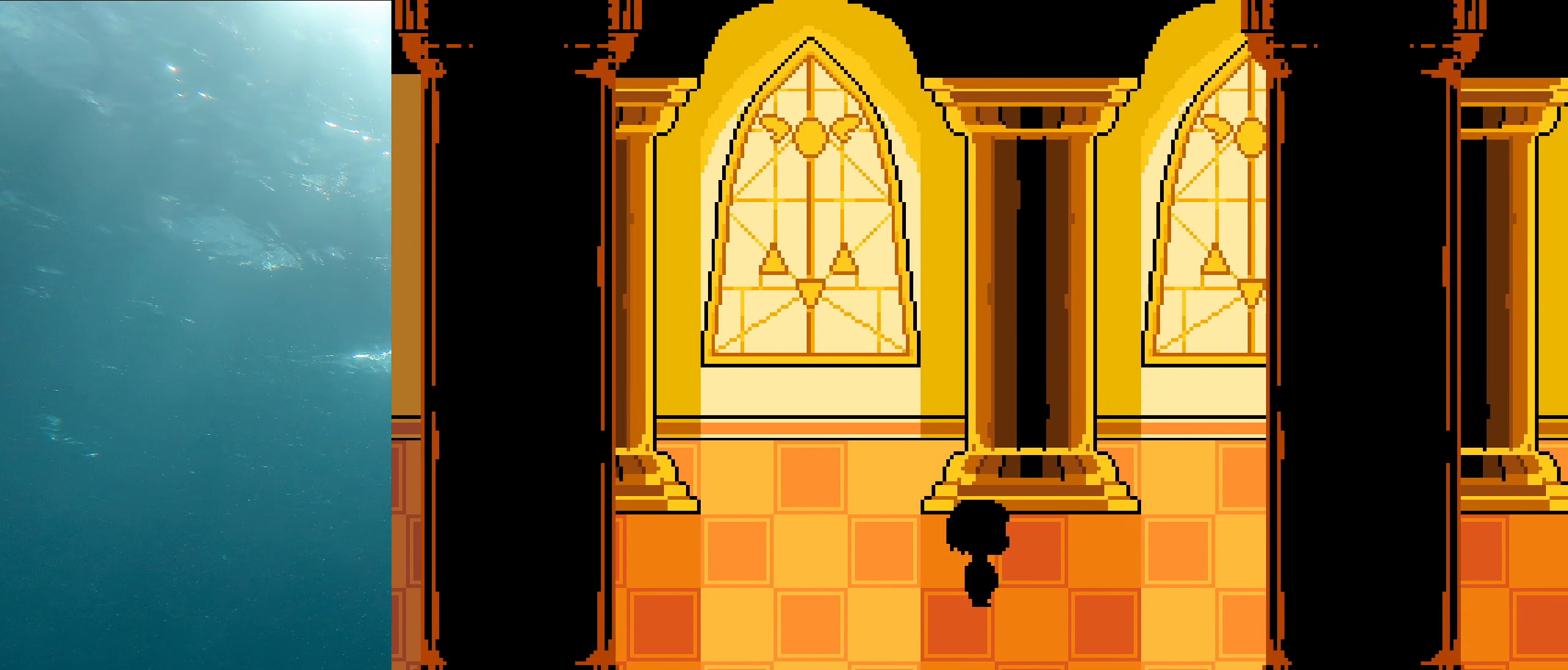
{"keys": ["right"], "events": []}
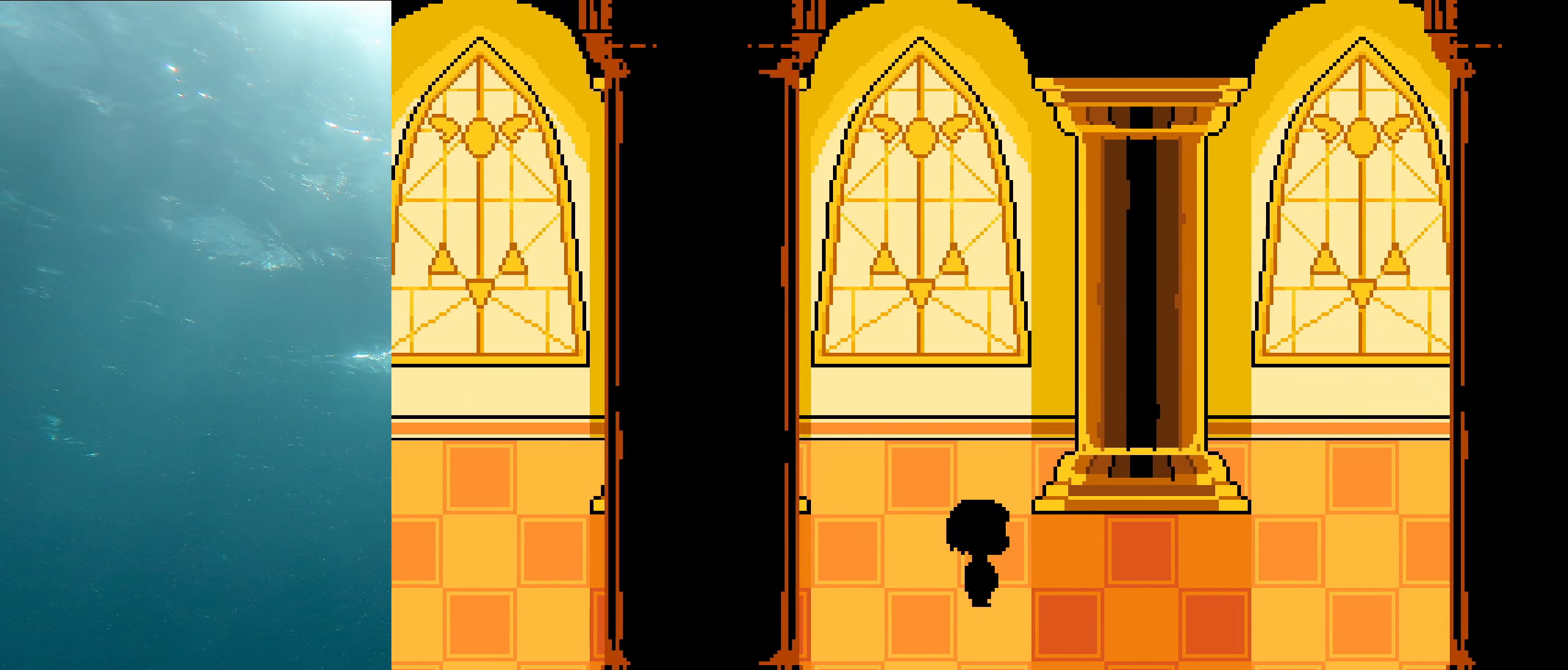
{"keys": ["right"], "events": []}
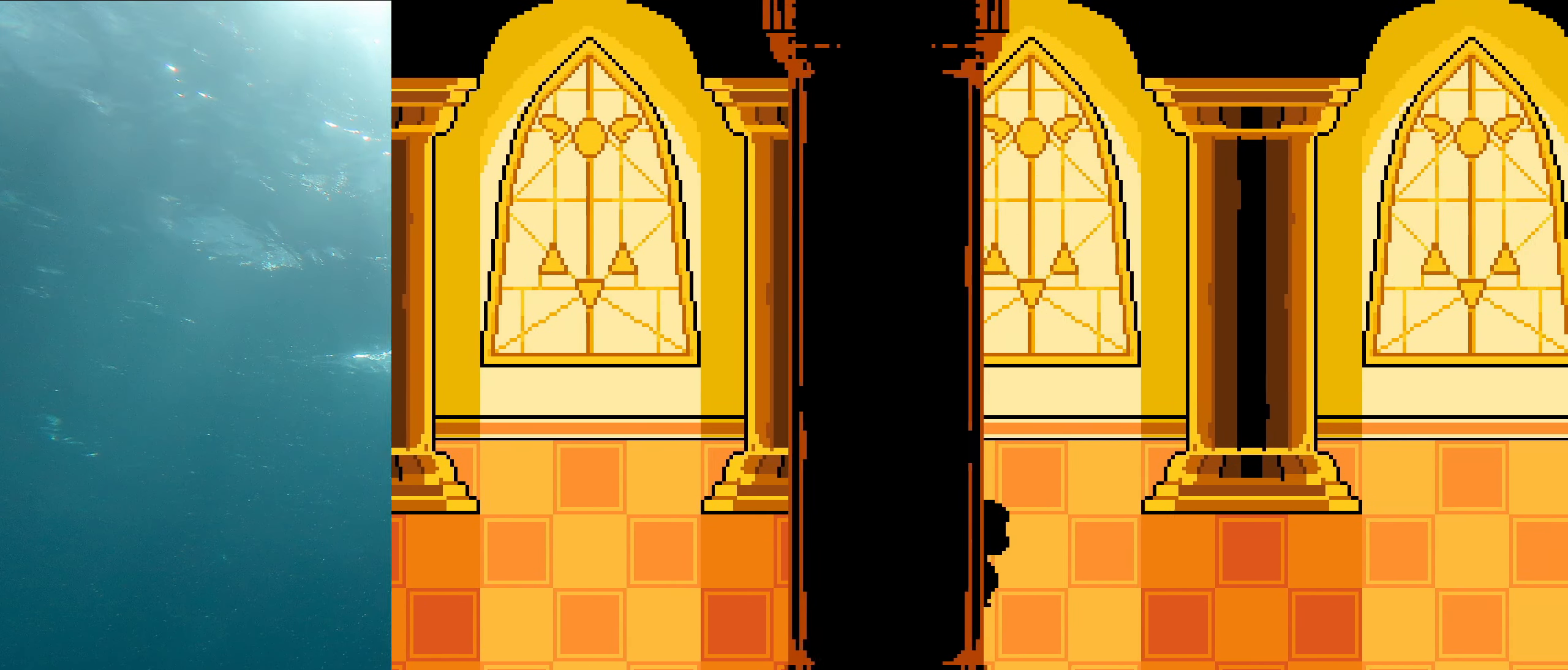
{"keys": ["right"], "events": []}
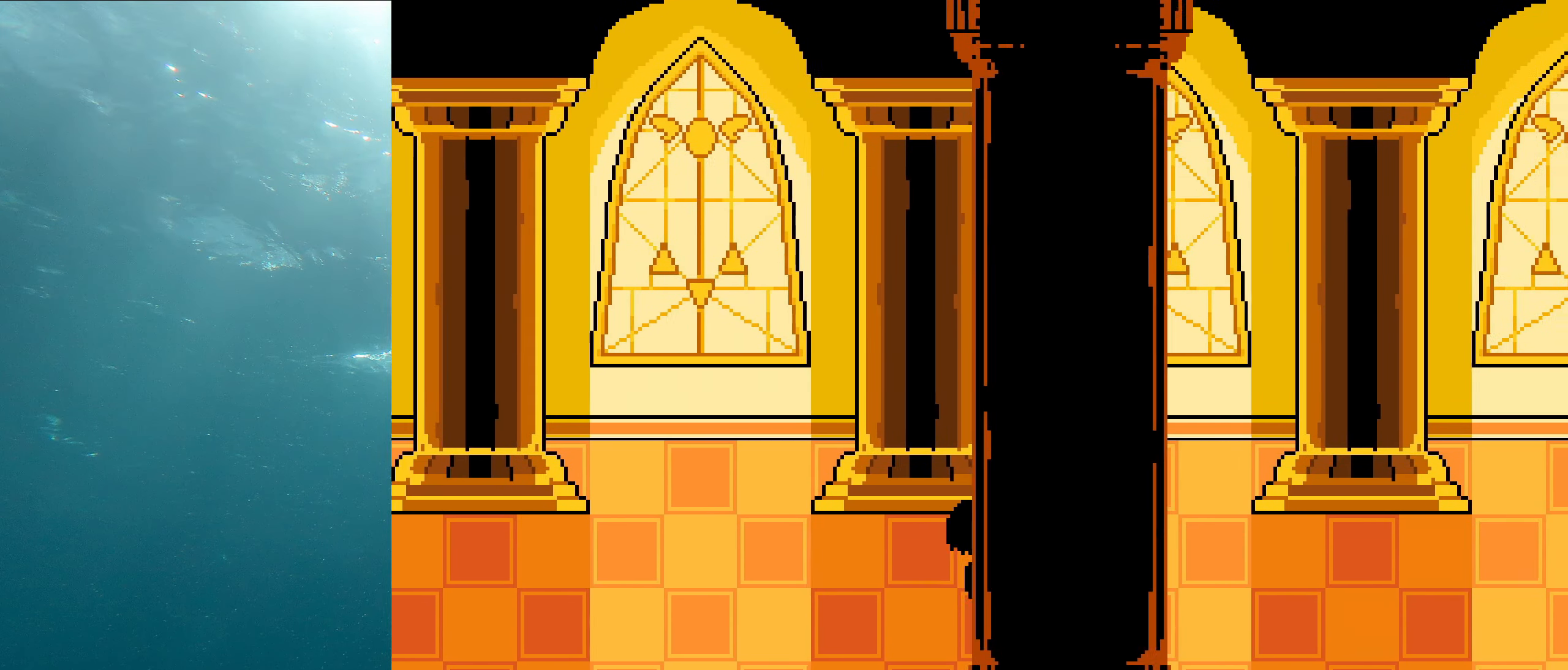
{"keys": ["right"], "events": []}
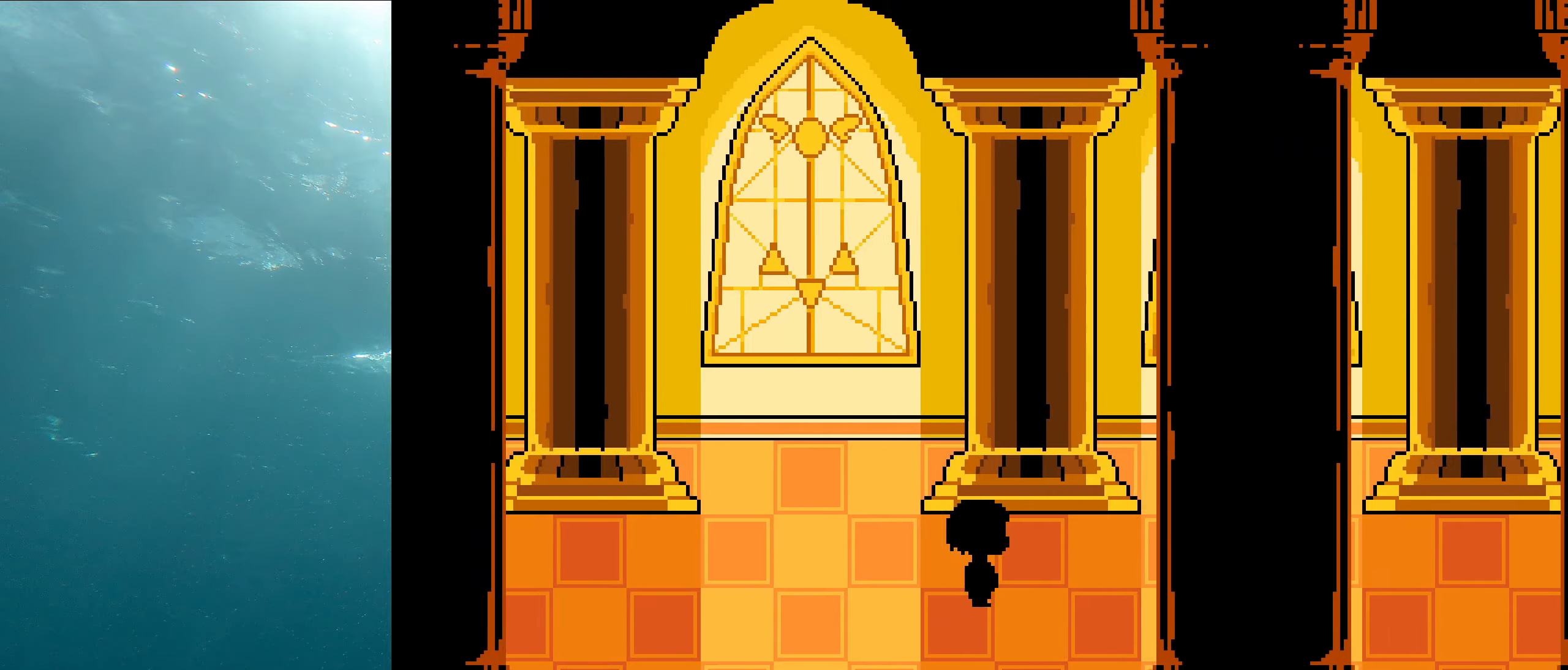
{"keys": ["right"], "events": []}
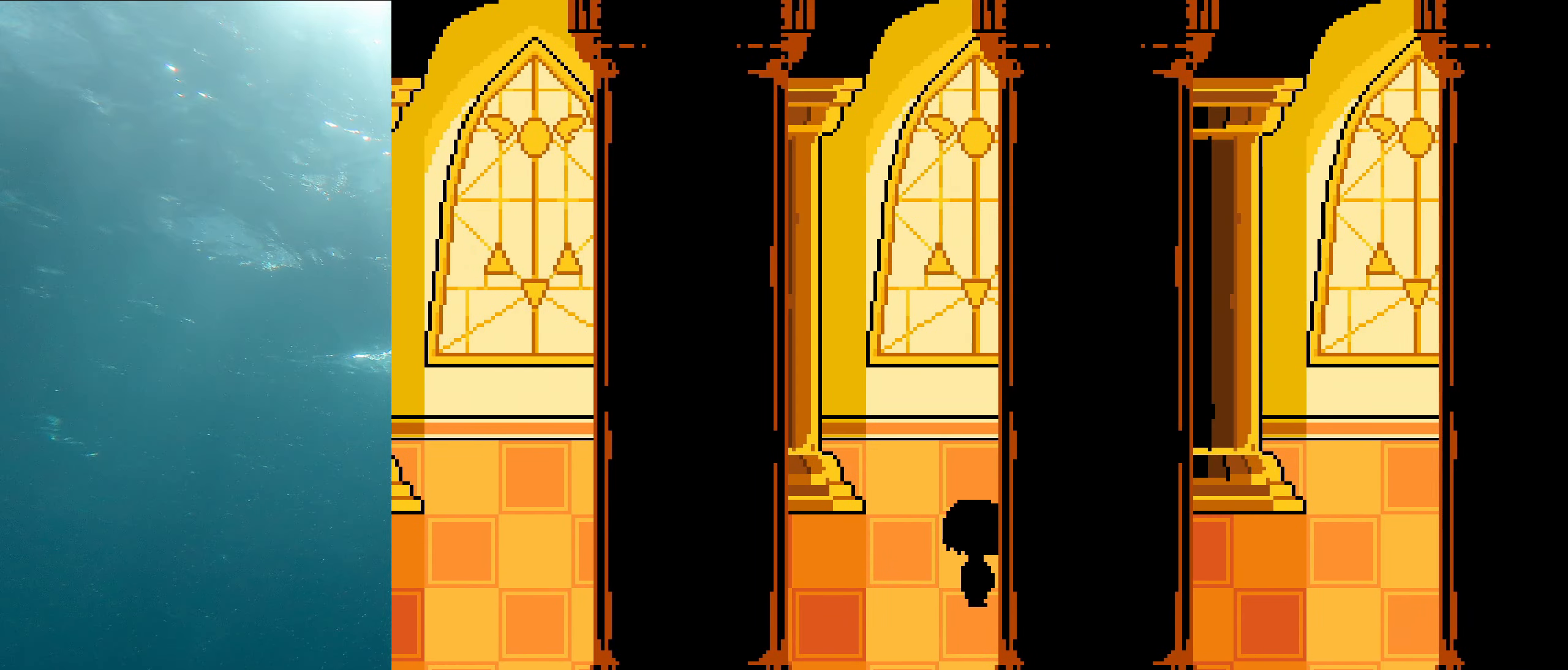
{"keys": [], "events": [[217, "right", "up"]]}
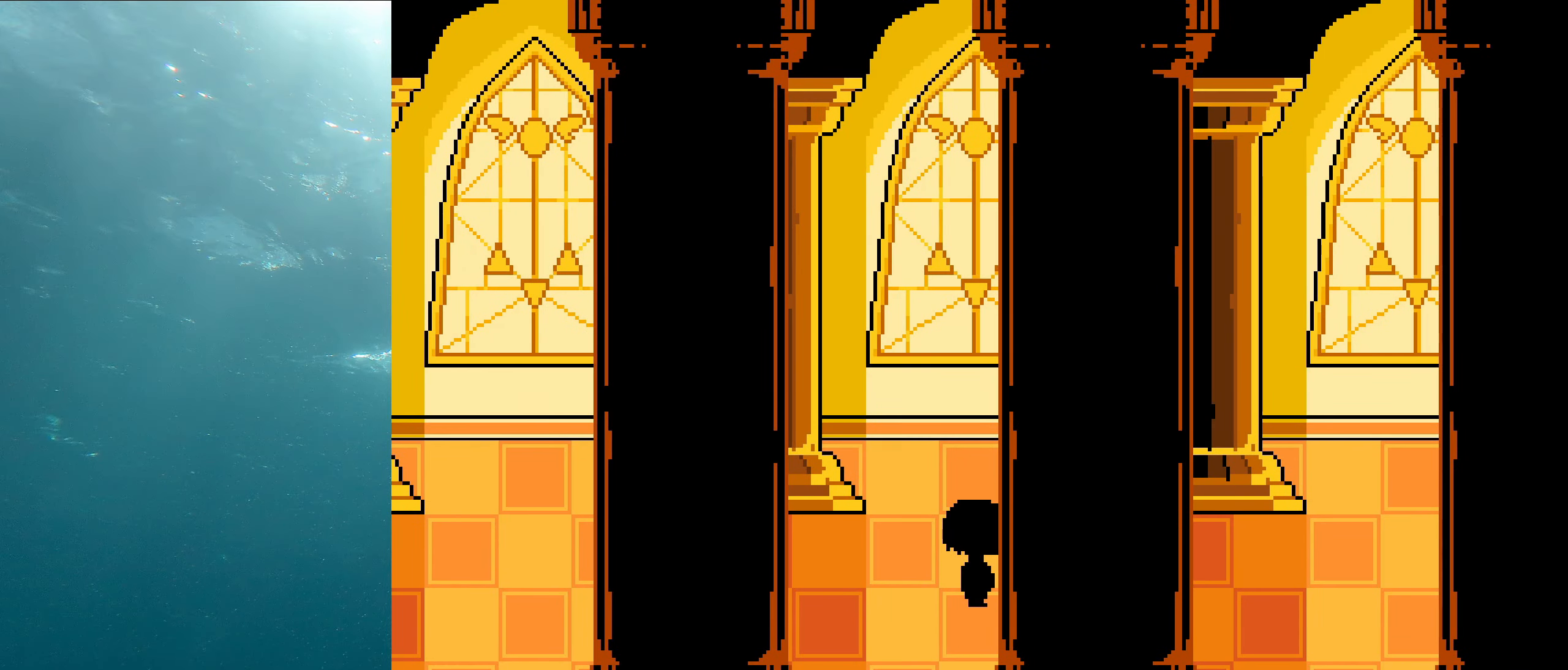
{"keys": [], "events": []}
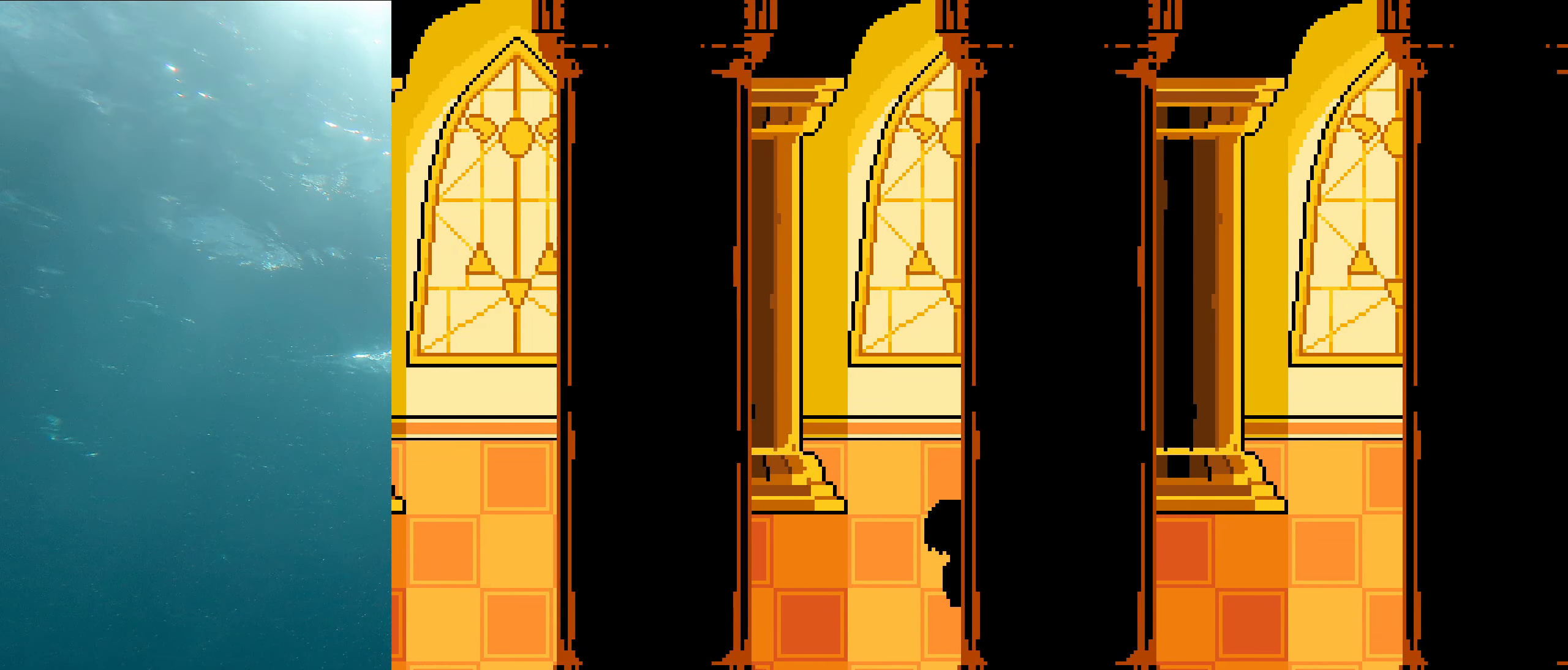
{"keys": [], "events": []}